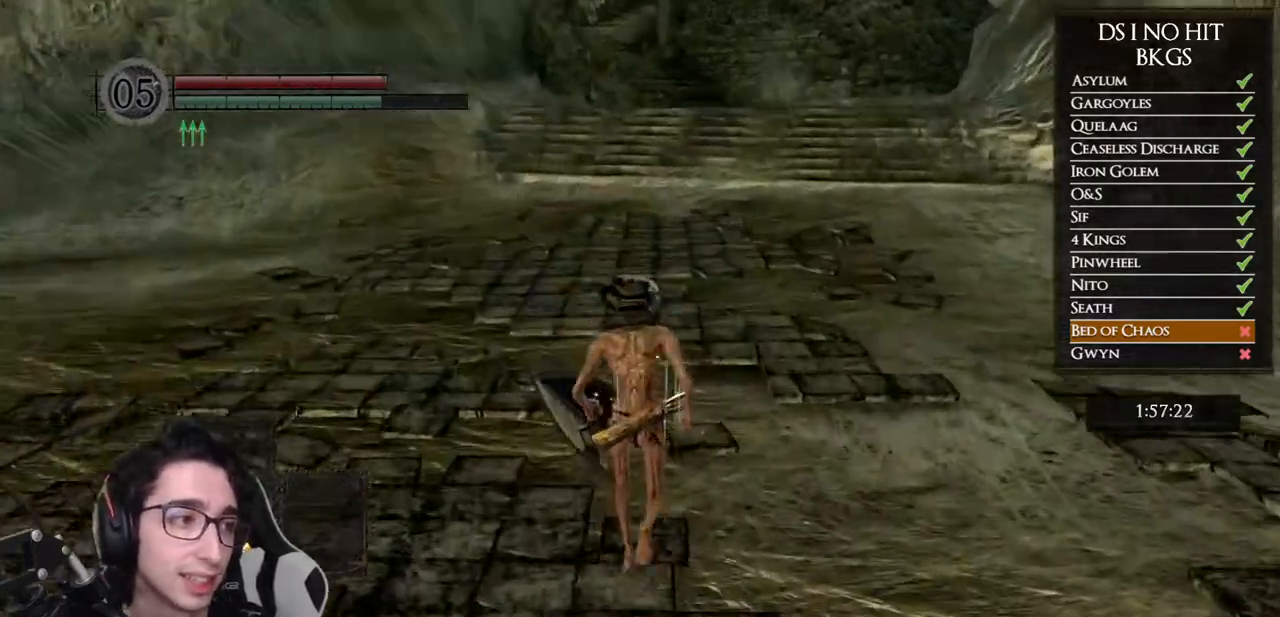
Gameplay with a controller (Xbox layout); each line is a JSON object with the inputs held at the frame after it. "events" lists button and stick changes between this image and that frame as [ms after this image, input, new state], when the widget could be followed in between.
{"buttons": ["B"], "left_stick": "up", "right_stick": "center", "events": [[83, "B", "down"]]}
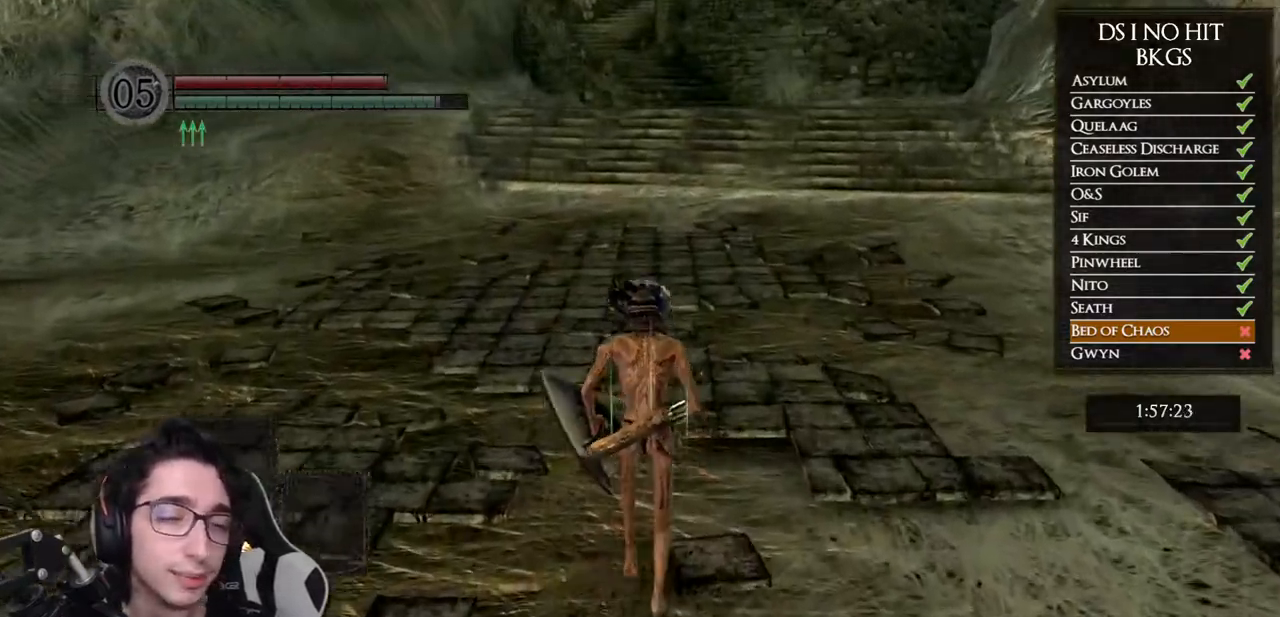
{"buttons": ["B"], "left_stick": "up", "right_stick": "center", "events": []}
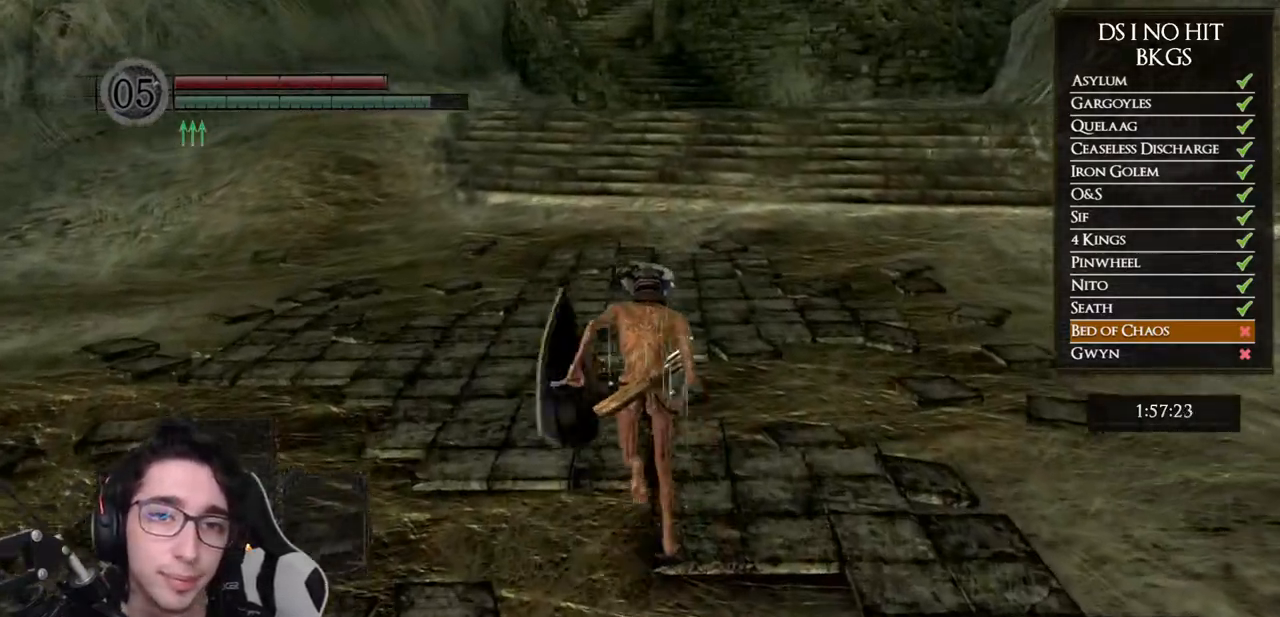
{"buttons": ["B"], "left_stick": "up", "right_stick": "center", "events": []}
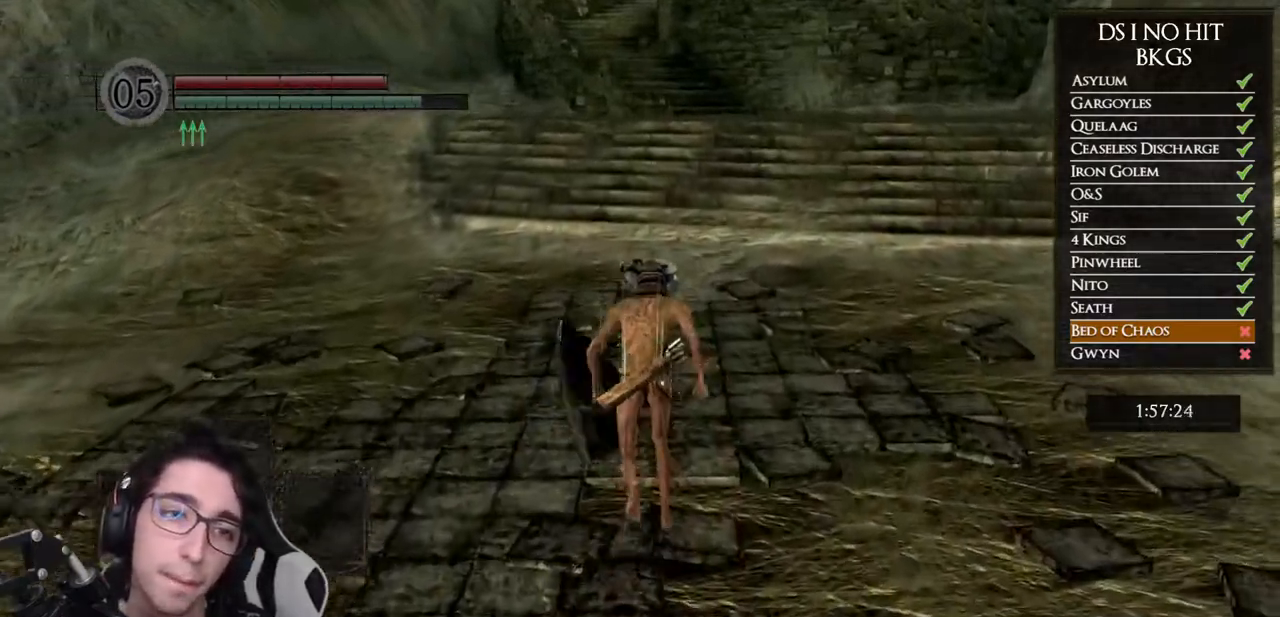
{"buttons": ["B"], "left_stick": "up", "right_stick": "center", "events": []}
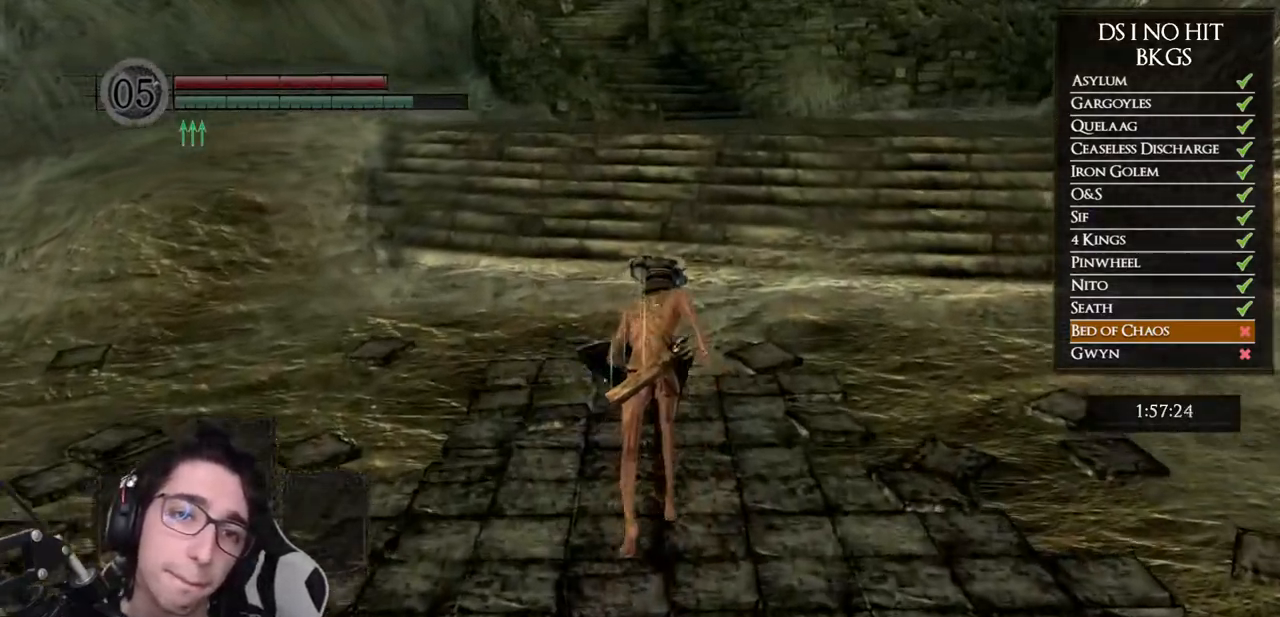
{"buttons": ["B"], "left_stick": "up", "right_stick": "center", "events": []}
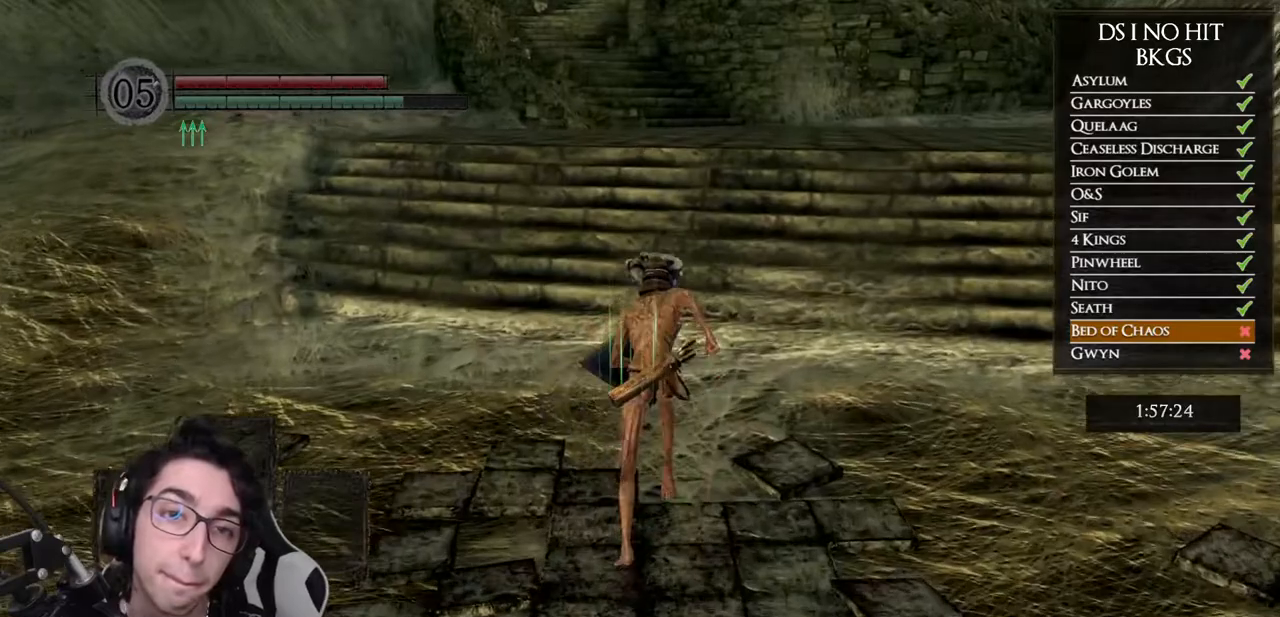
{"buttons": ["B"], "left_stick": "up", "right_stick": "center", "events": []}
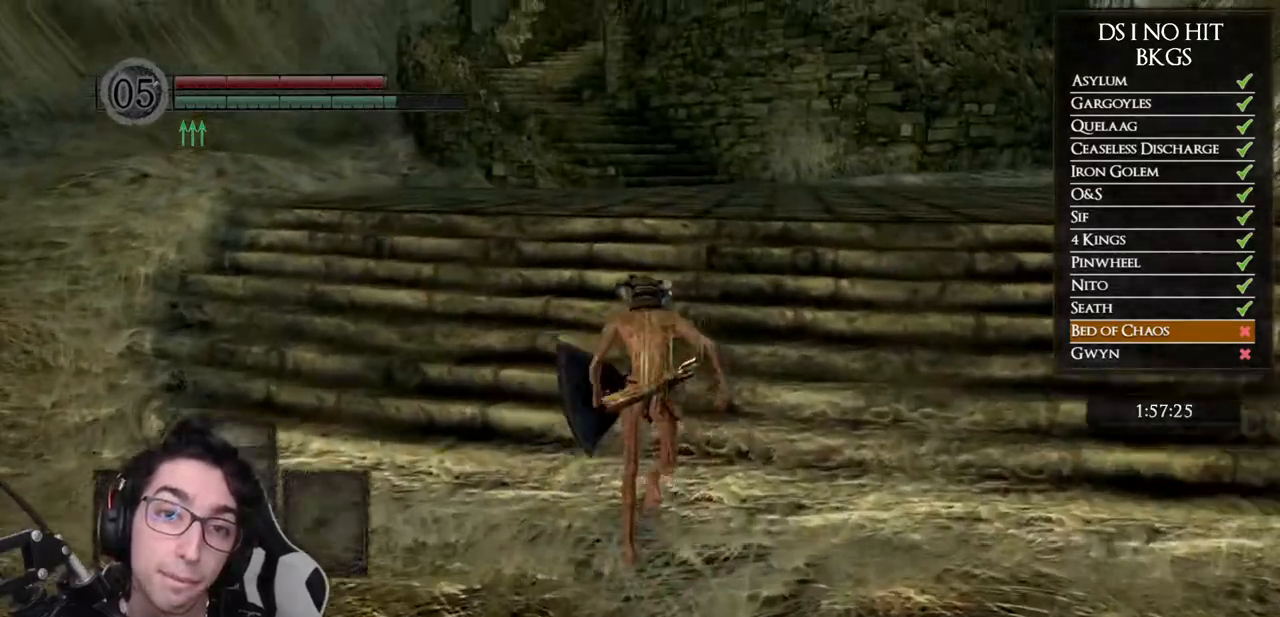
{"buttons": ["B"], "left_stick": "up", "right_stick": "center", "events": []}
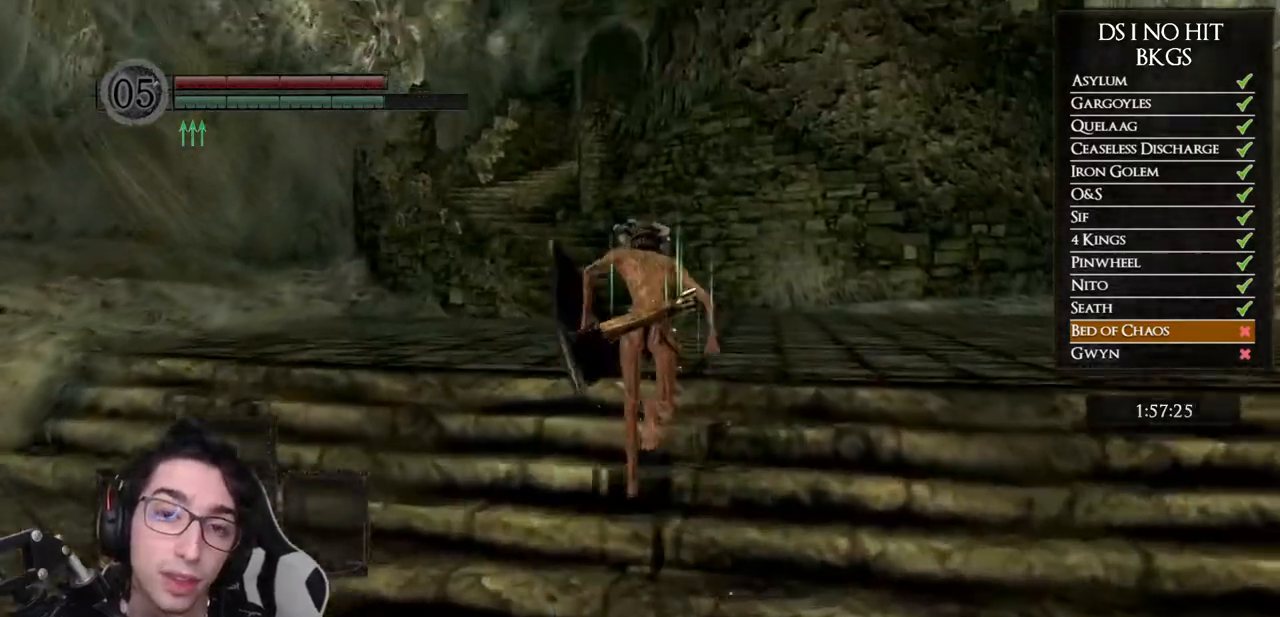
{"buttons": ["B"], "left_stick": "up", "right_stick": "center", "events": []}
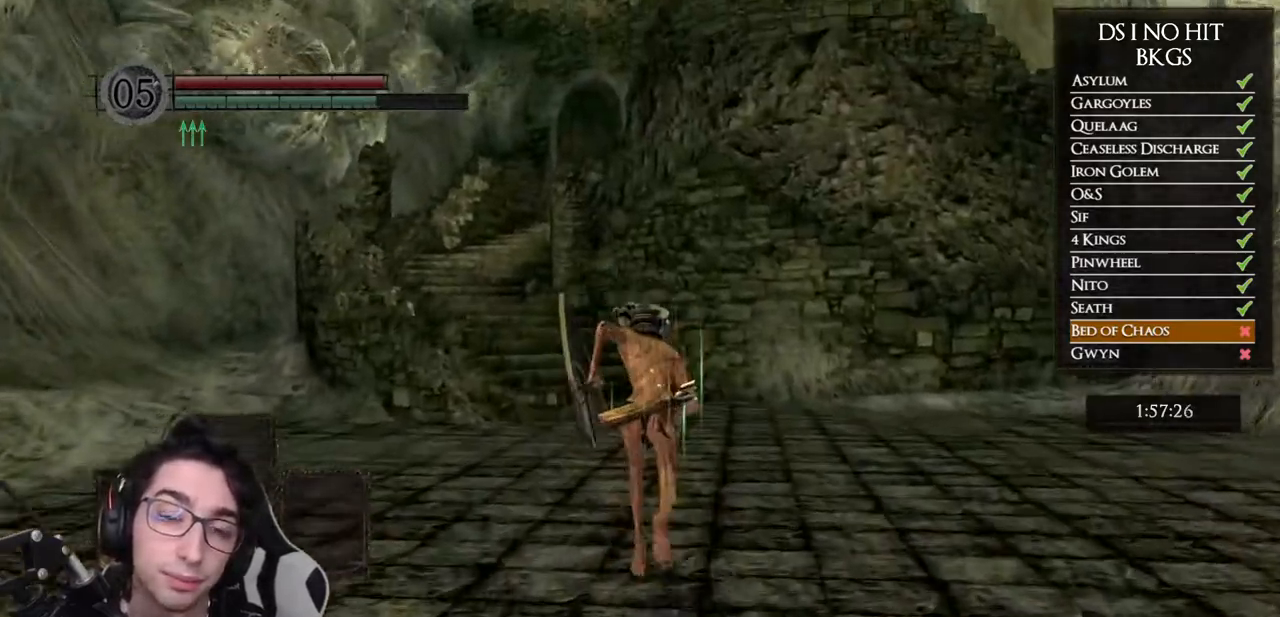
{"buttons": ["B"], "left_stick": "up", "right_stick": "center", "events": []}
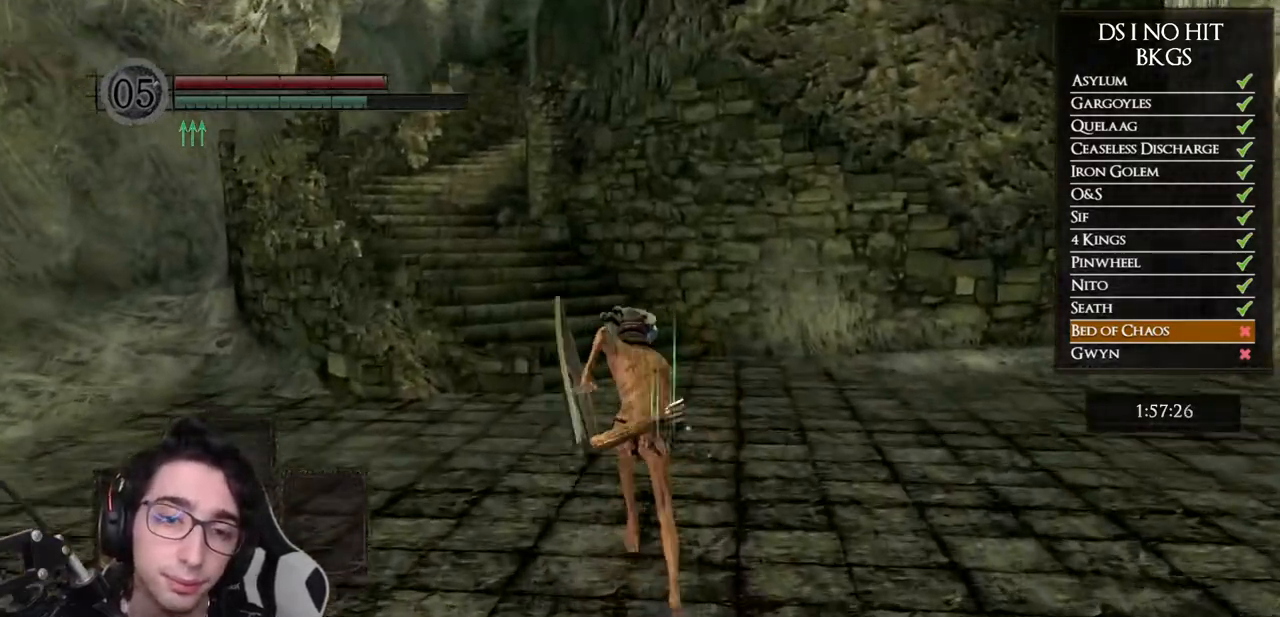
{"buttons": ["B"], "left_stick": "up", "right_stick": "center", "events": []}
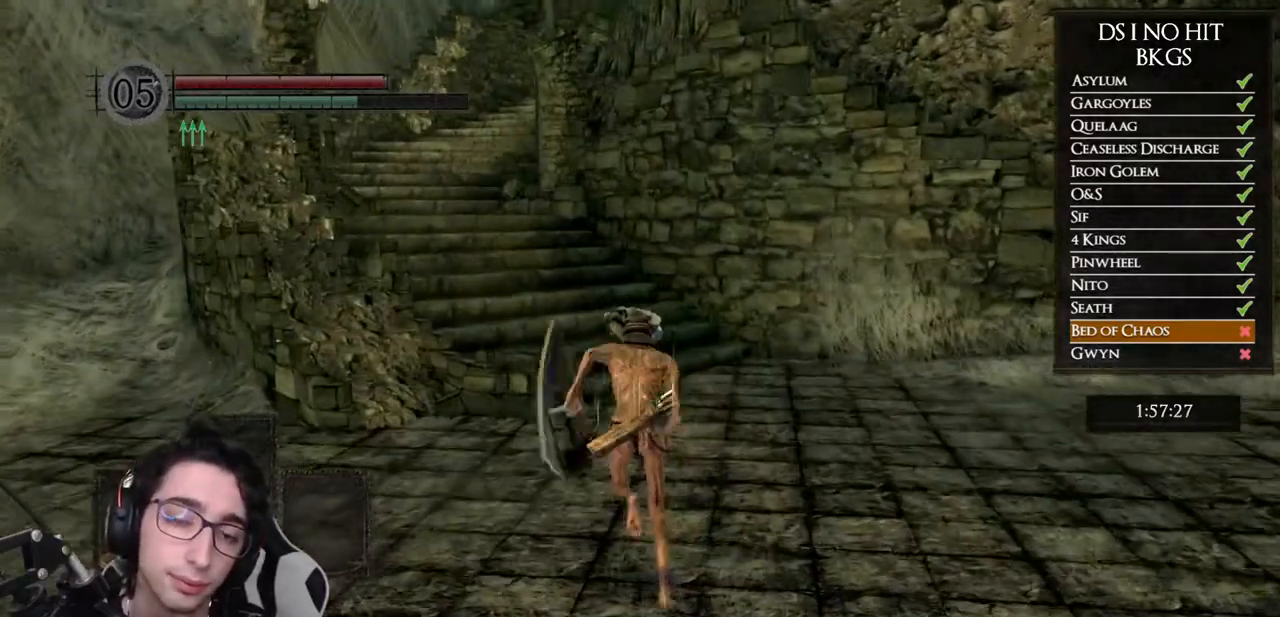
{"buttons": ["B"], "left_stick": "up", "right_stick": "center", "events": []}
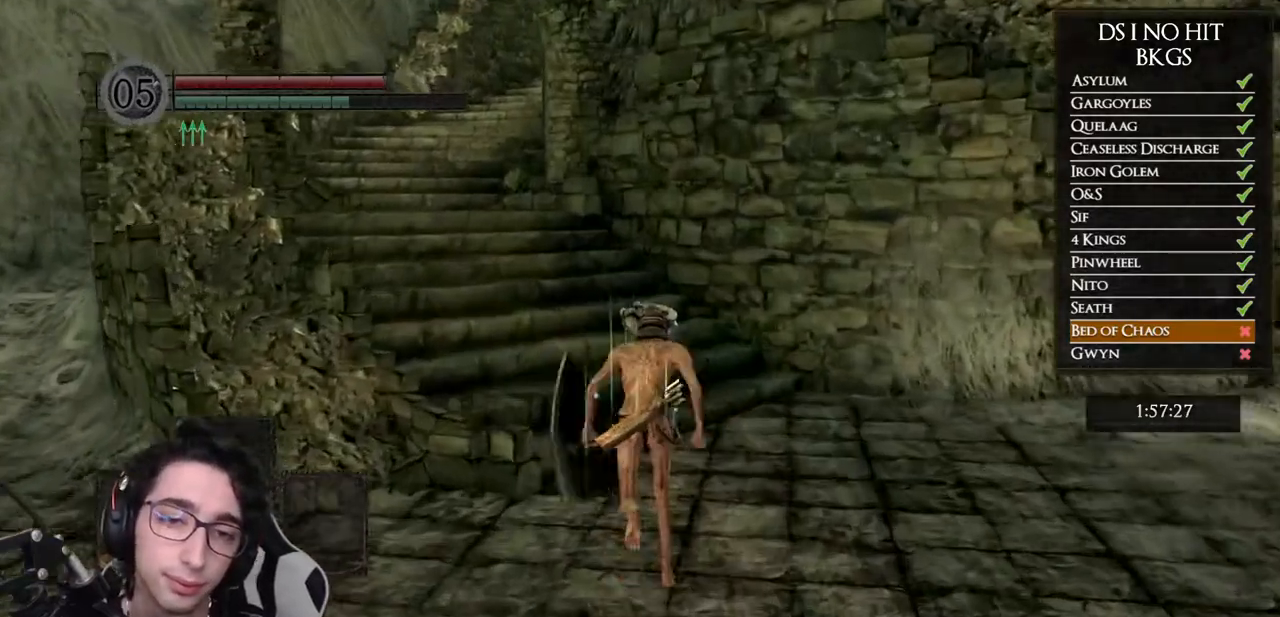
{"buttons": ["B"], "left_stick": "up", "right_stick": "center", "events": []}
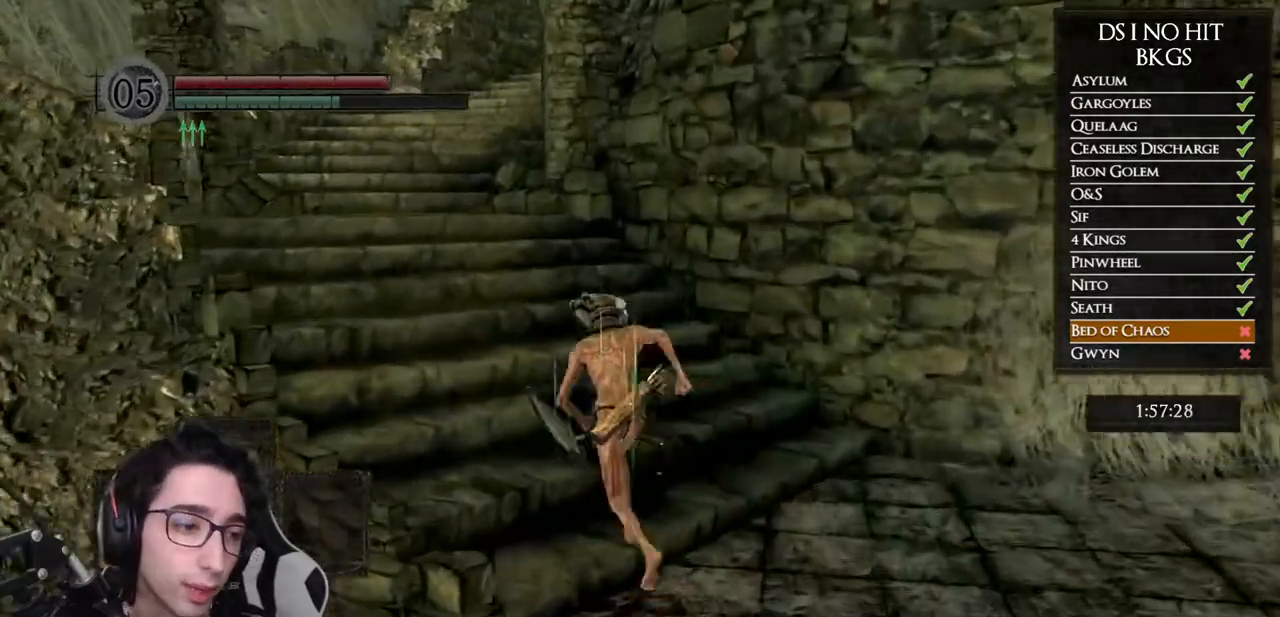
{"buttons": ["B"], "left_stick": "up", "right_stick": "center", "events": [[17, "left_stick", "up-left"], [417, "left_stick", "up"]]}
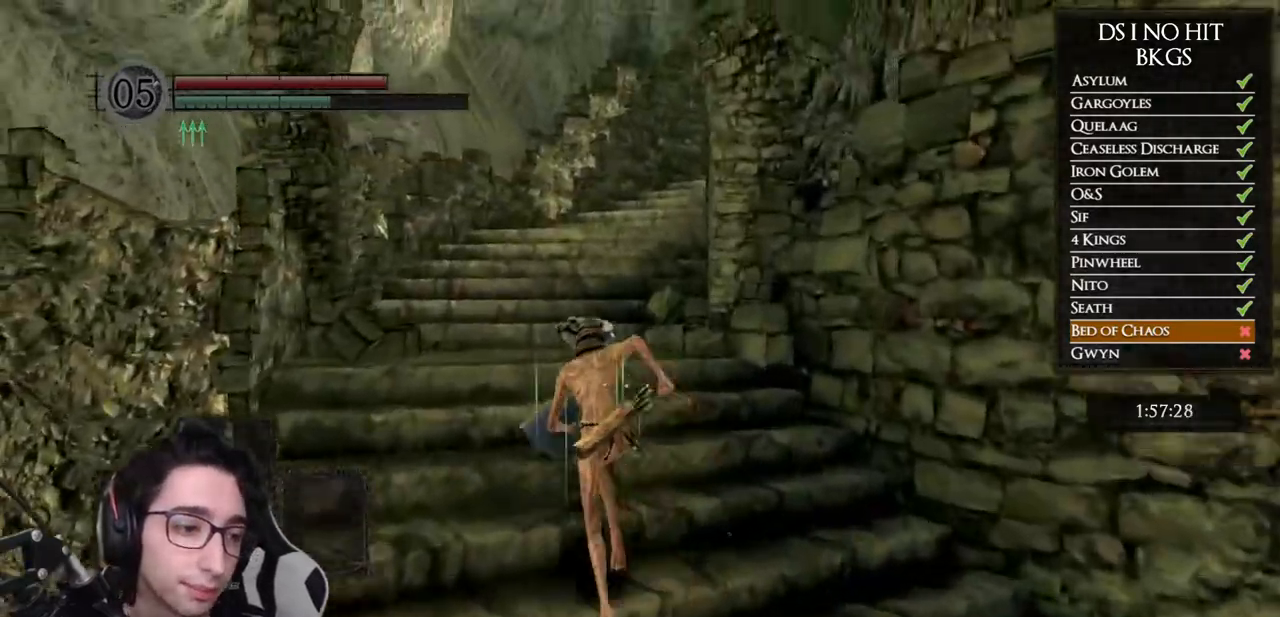
{"buttons": ["B"], "left_stick": "up", "right_stick": "center", "events": []}
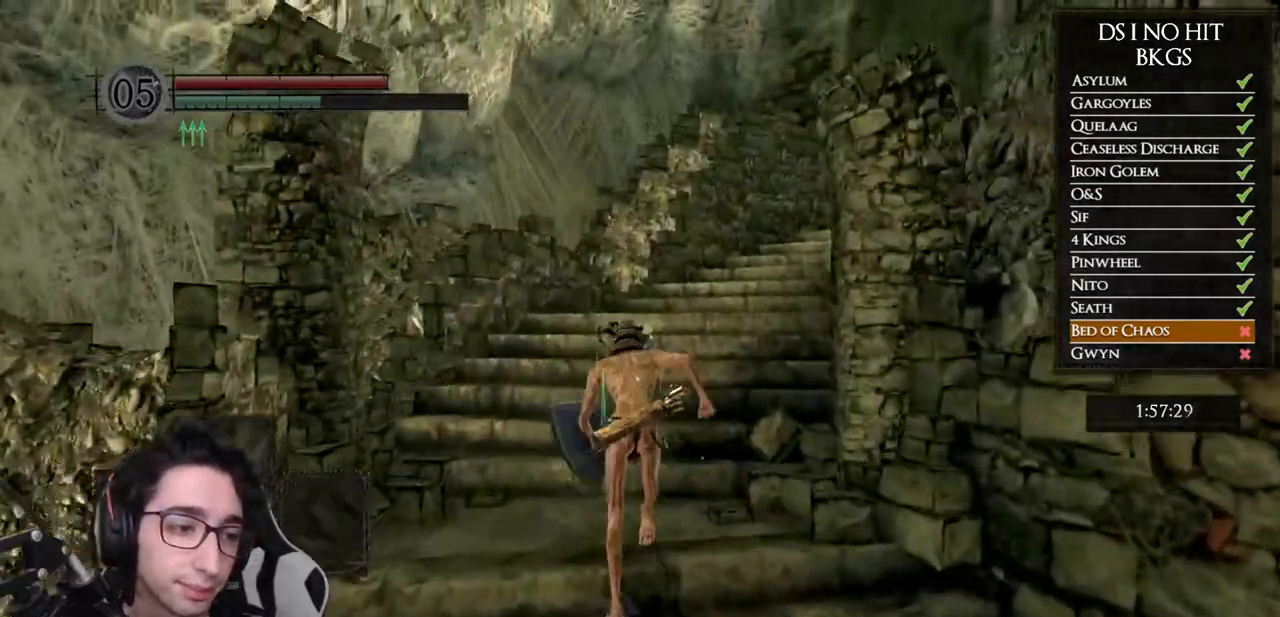
{"buttons": [], "left_stick": "up", "right_stick": "right", "events": [[133, "B", "up"], [333, "right_stick", "right"]]}
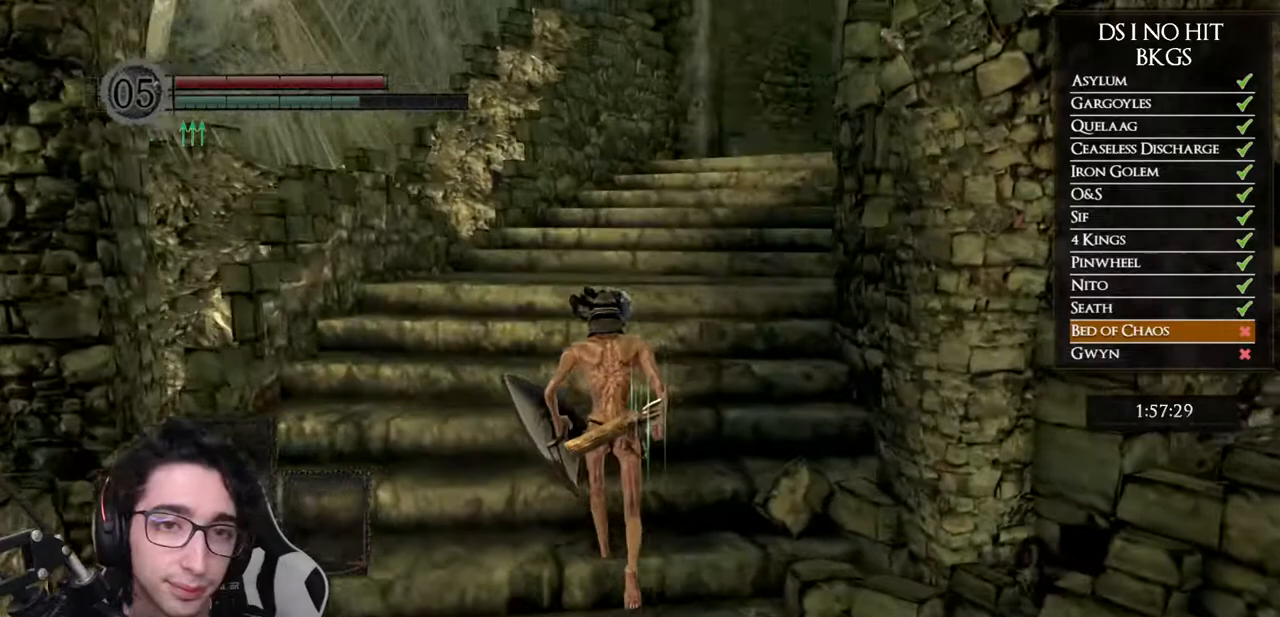
{"buttons": ["B"], "left_stick": "up", "right_stick": "center", "events": [[117, "right_stick", "center"], [267, "B", "down"]]}
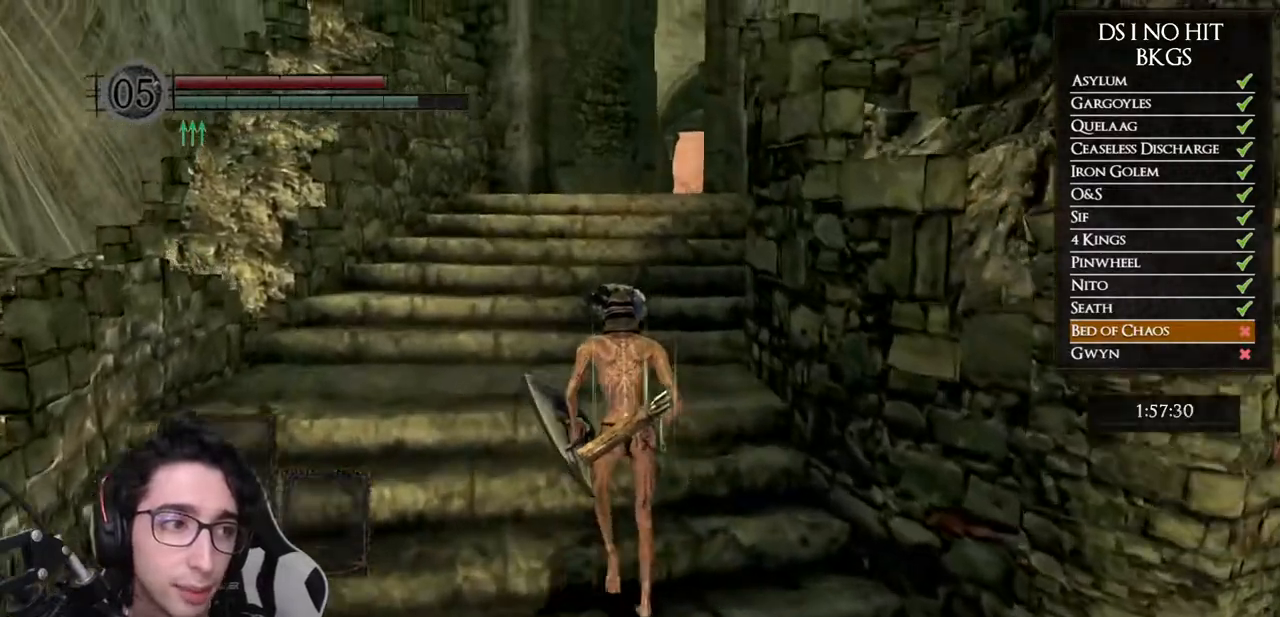
{"buttons": ["B"], "left_stick": "up", "right_stick": "center", "events": []}
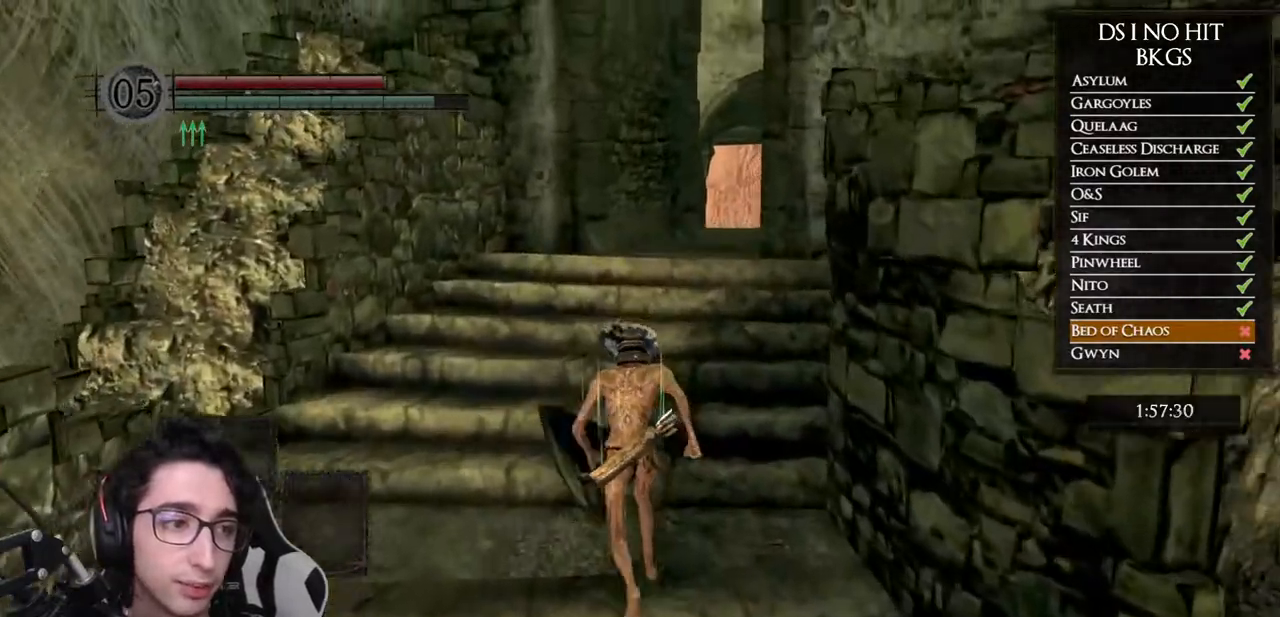
{"buttons": ["B"], "left_stick": "up", "right_stick": "center", "events": []}
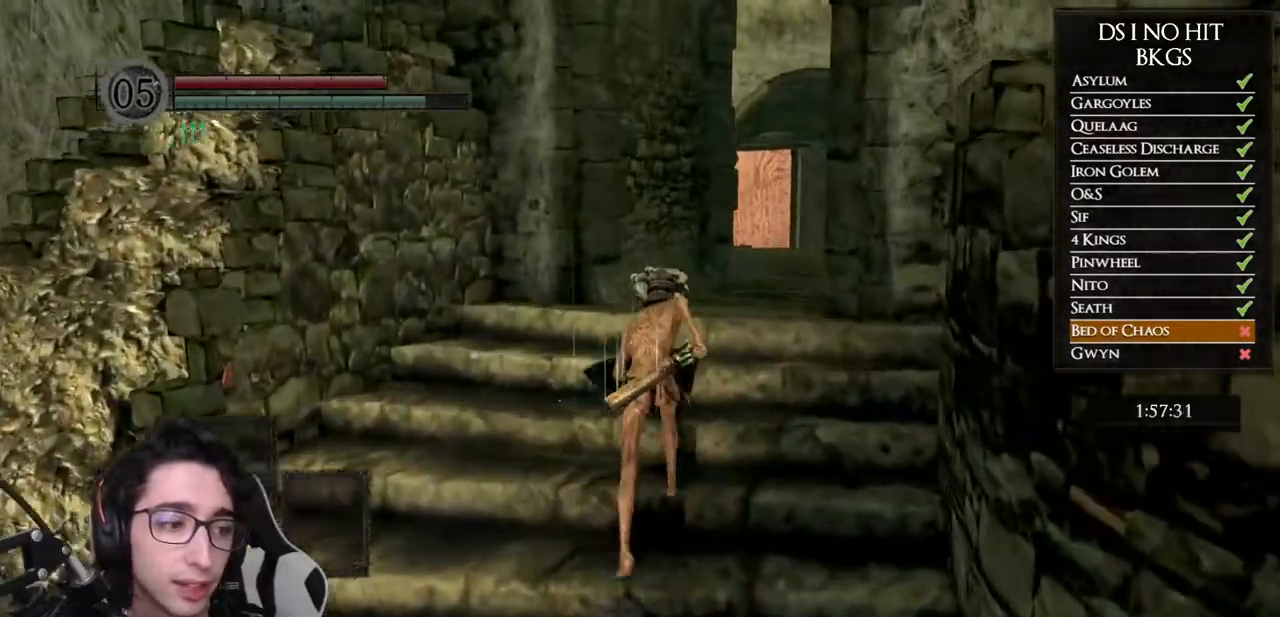
{"buttons": ["B"], "left_stick": "up", "right_stick": "center", "events": []}
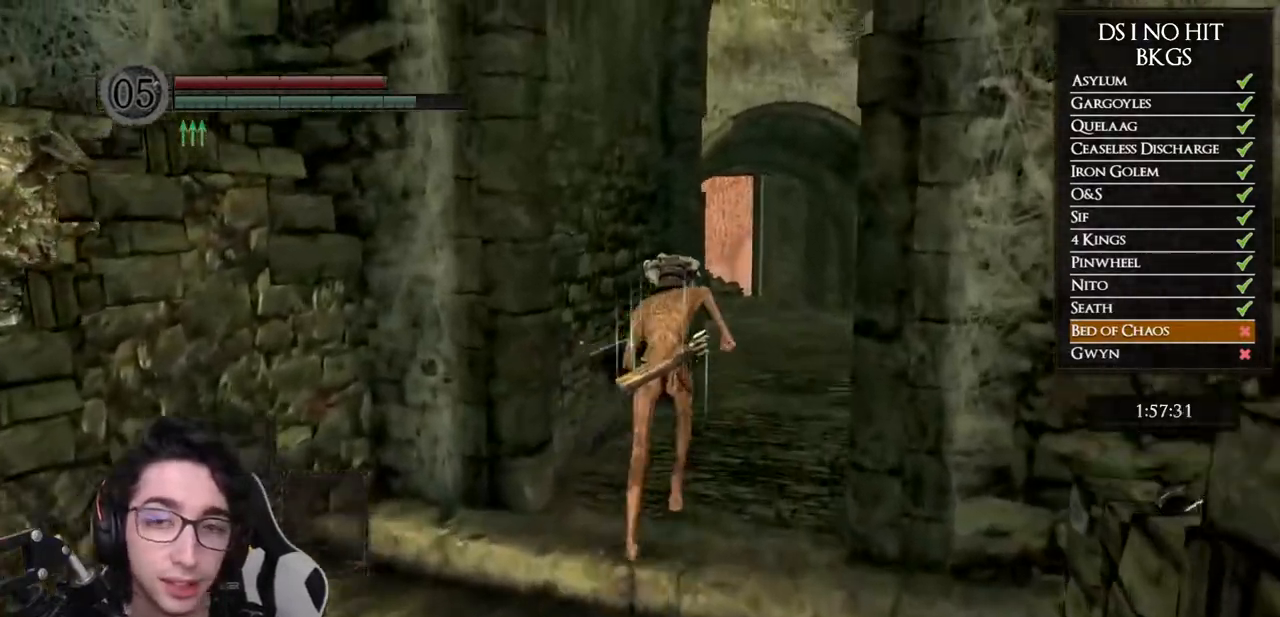
{"buttons": ["B"], "left_stick": "up", "right_stick": "center", "events": []}
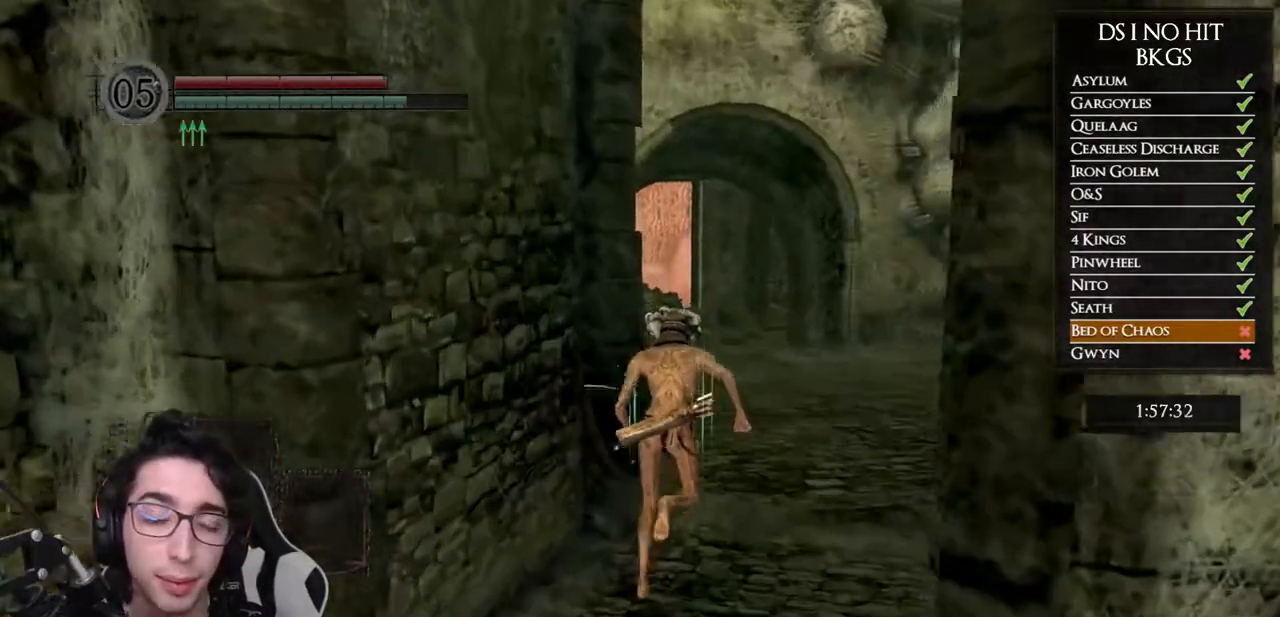
{"buttons": ["B"], "left_stick": "up", "right_stick": "center", "events": []}
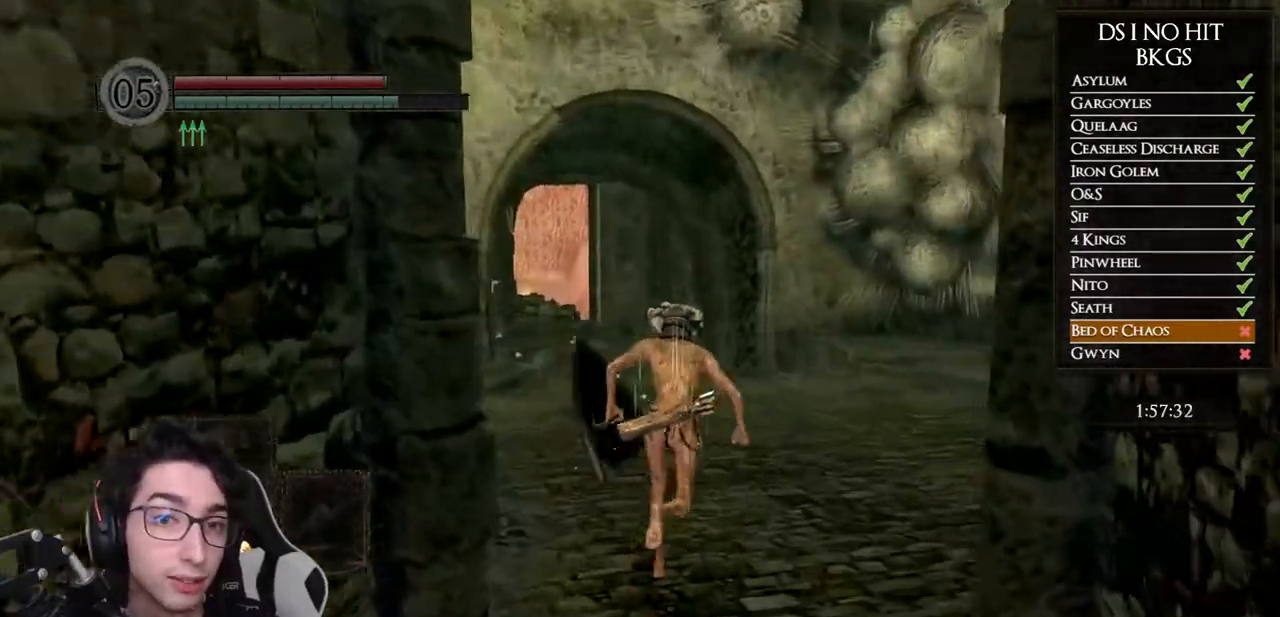
{"buttons": ["B"], "left_stick": "up", "right_stick": "center", "events": []}
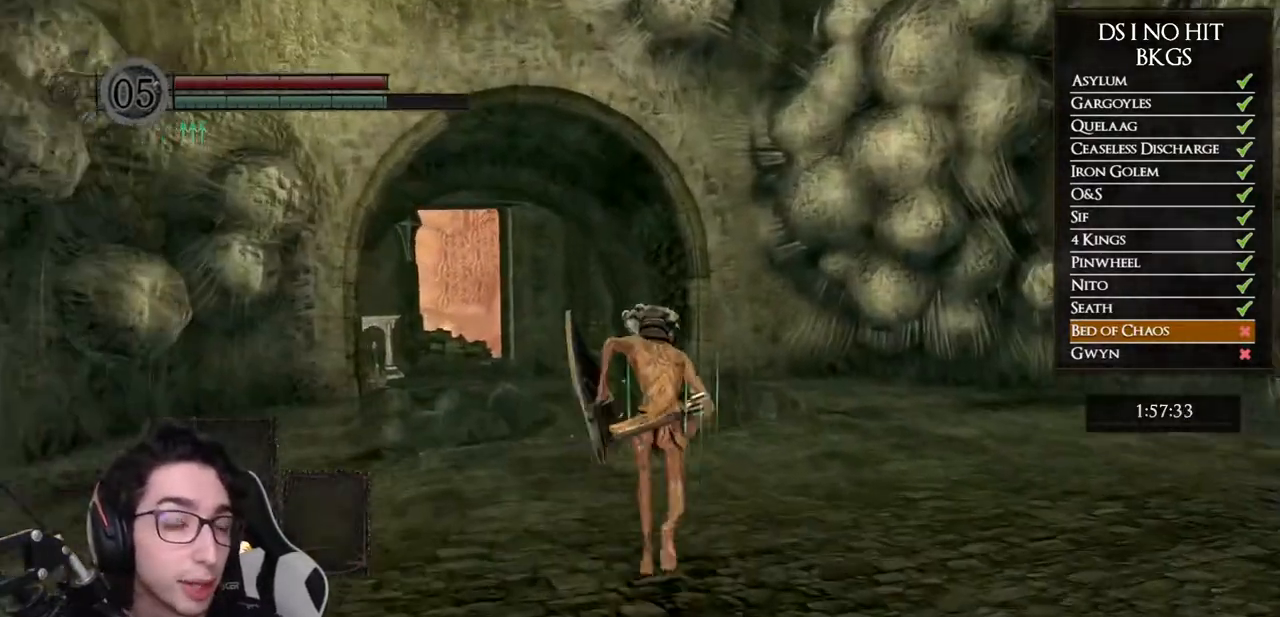
{"buttons": ["B"], "left_stick": "up", "right_stick": "center", "events": []}
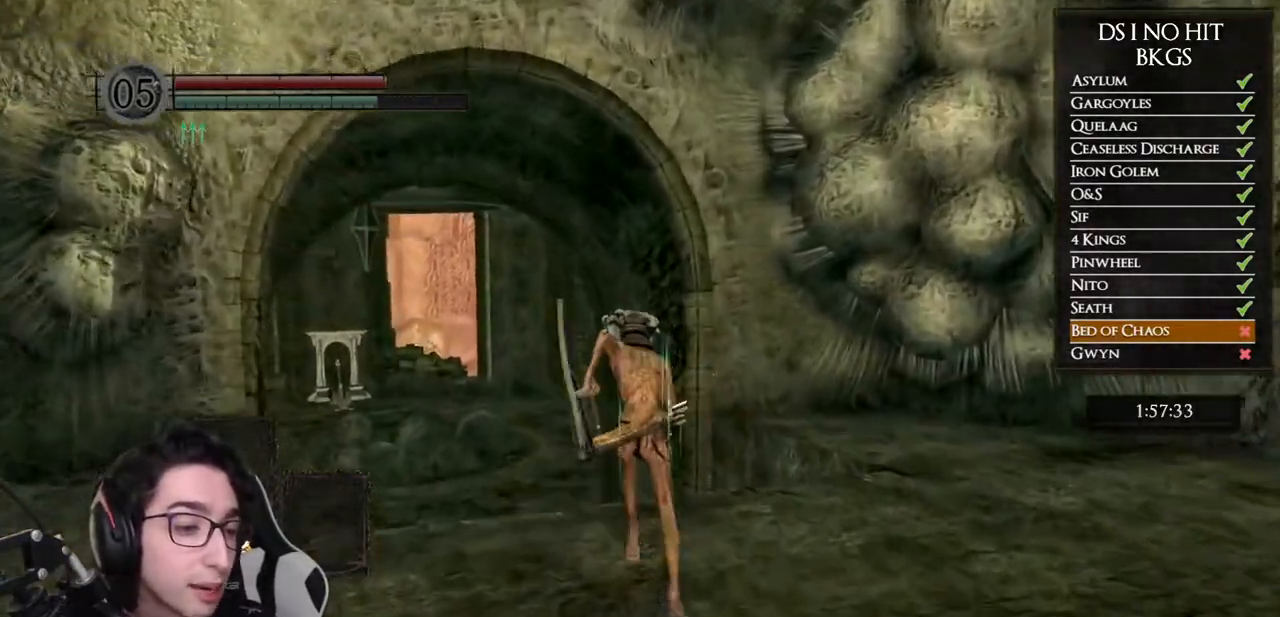
{"buttons": ["B"], "left_stick": "up", "right_stick": "center", "events": []}
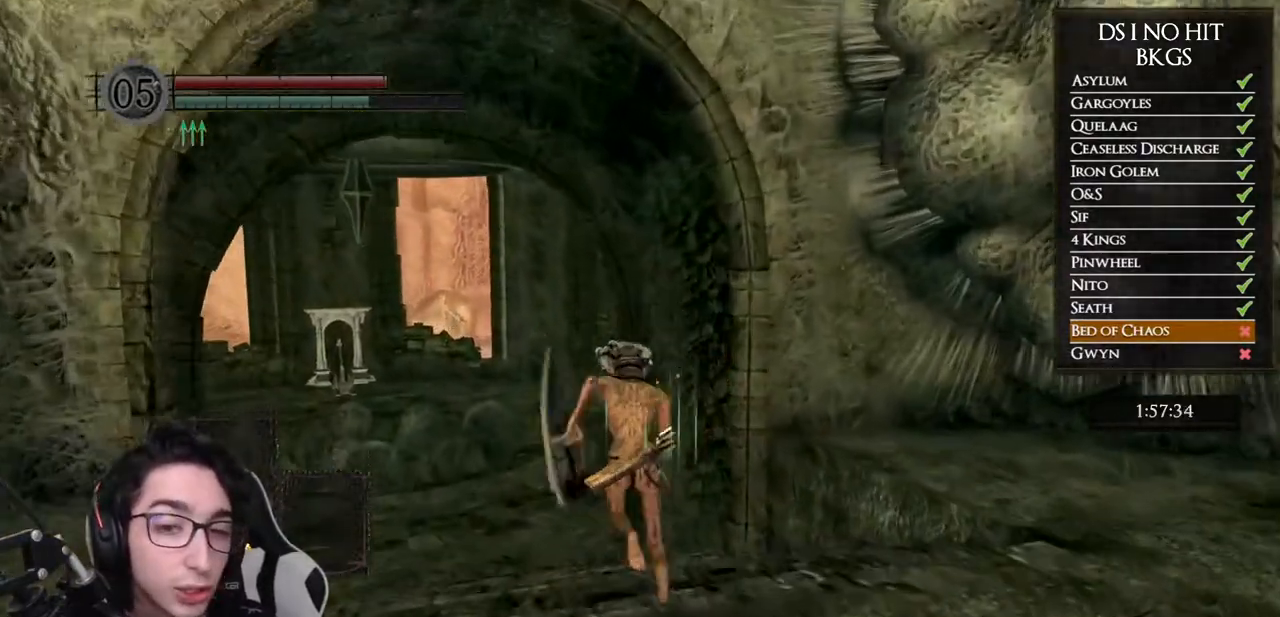
{"buttons": ["B"], "left_stick": "up", "right_stick": "center", "events": []}
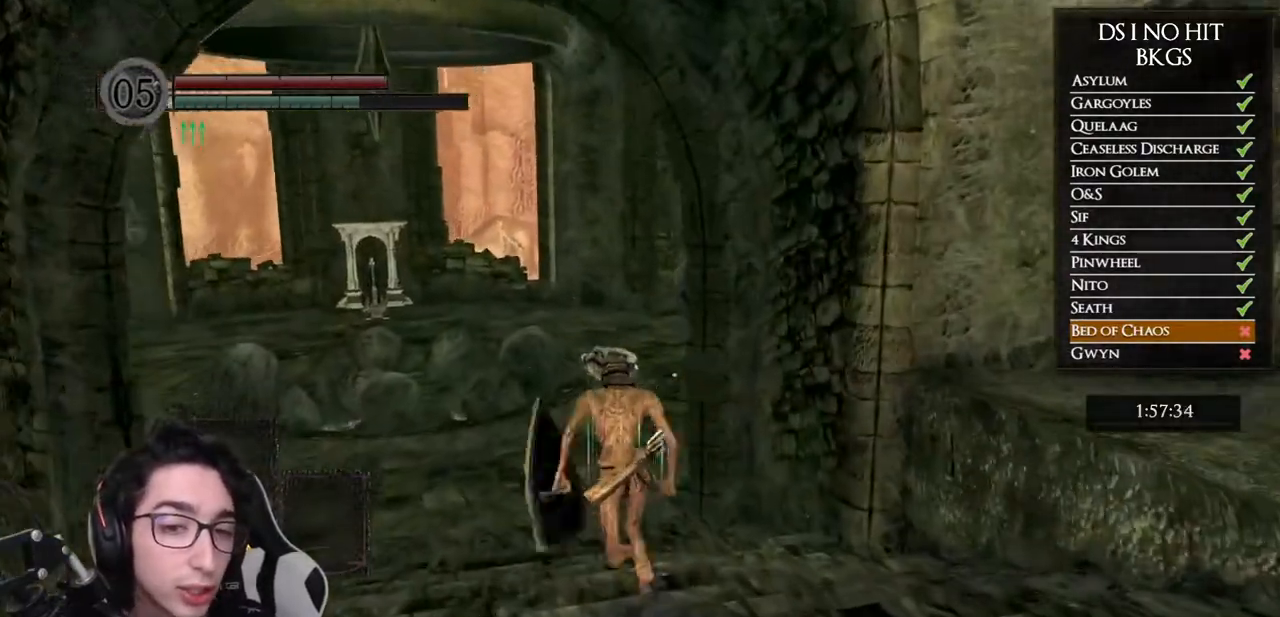
{"buttons": ["B"], "left_stick": "up", "right_stick": "center", "events": []}
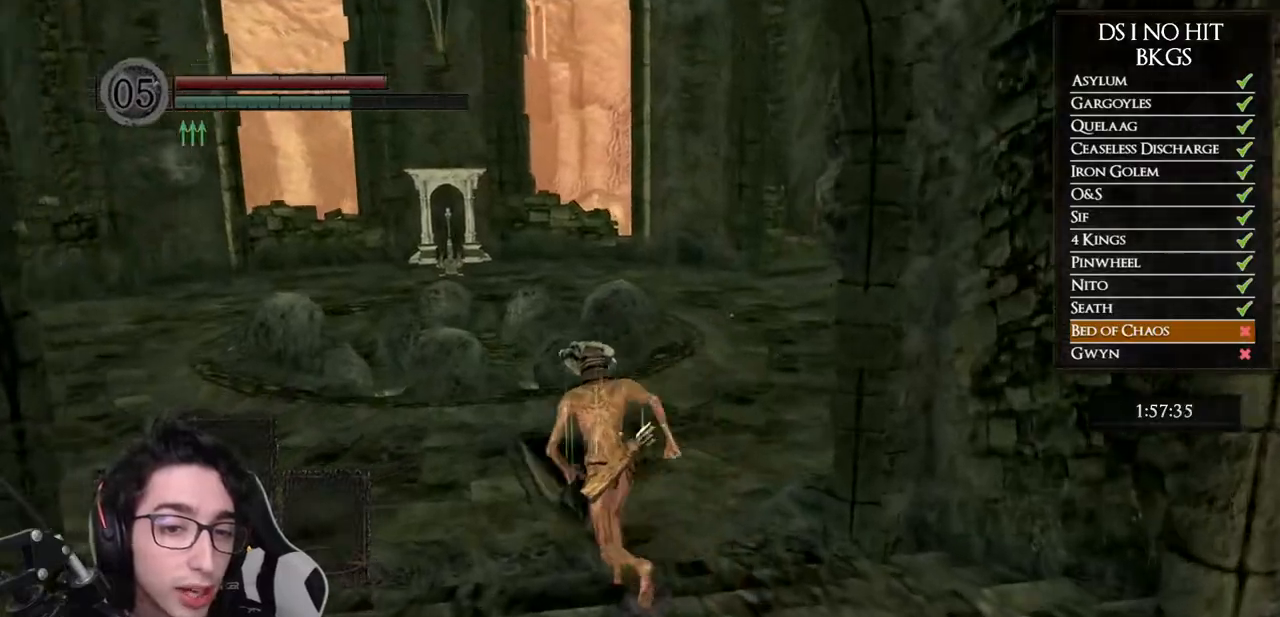
{"buttons": ["B"], "left_stick": "up-left", "right_stick": "center", "events": [[117, "left_stick", "up-left"]]}
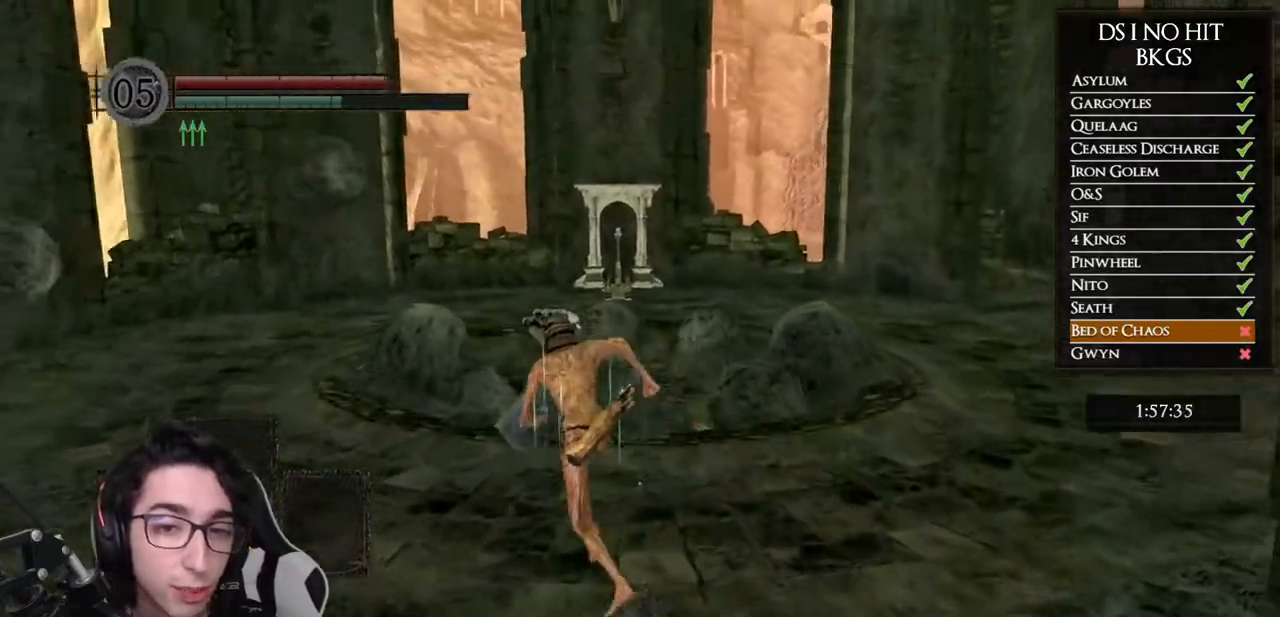
{"buttons": ["B"], "left_stick": "up", "right_stick": "center", "events": [[300, "left_stick", "up"]]}
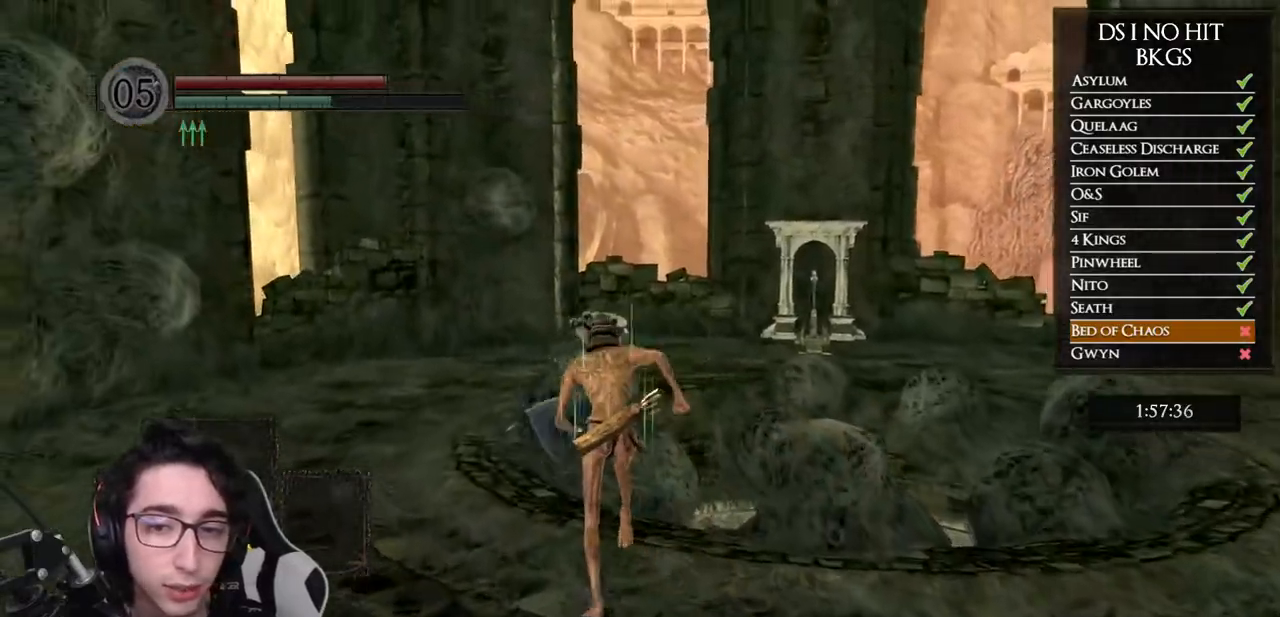
{"buttons": [], "left_stick": "up-right", "right_stick": "down-right", "events": [[33, "B", "up"], [133, "B", "down"], [200, "B", "up"], [250, "left_stick", "up-right"], [400, "right_stick", "down-right"]]}
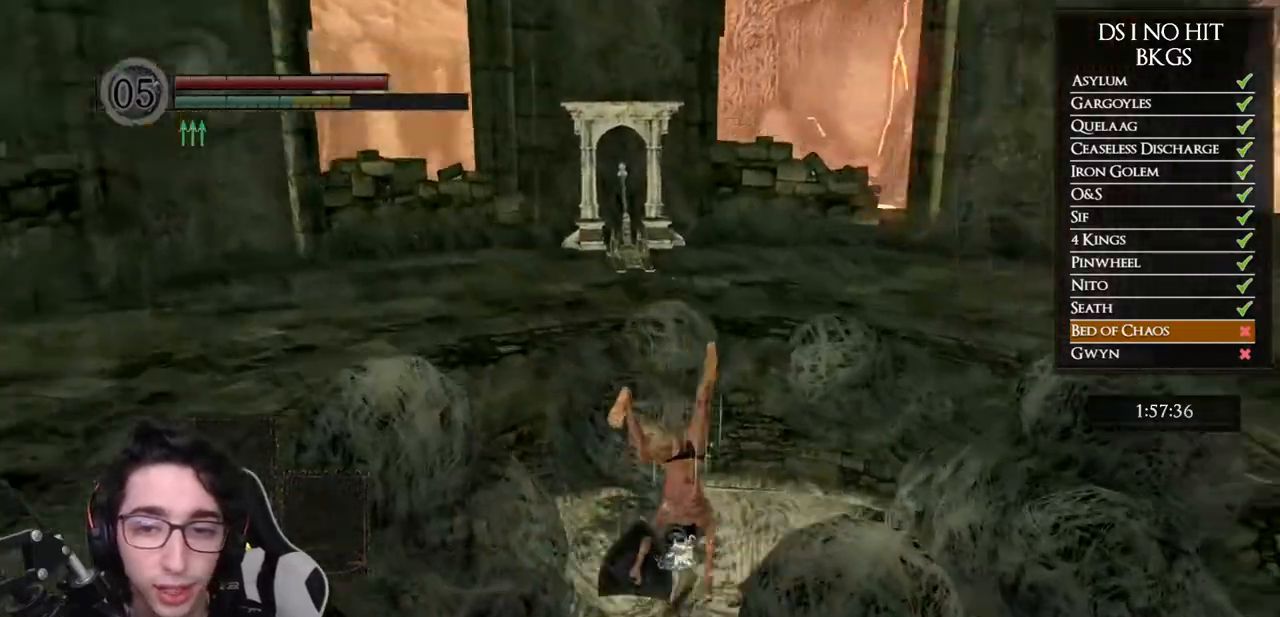
{"buttons": [], "left_stick": "up-right", "right_stick": "down-right", "events": [[200, "left_stick", "center"], [417, "left_stick", "up"], [467, "left_stick", "up-right"]]}